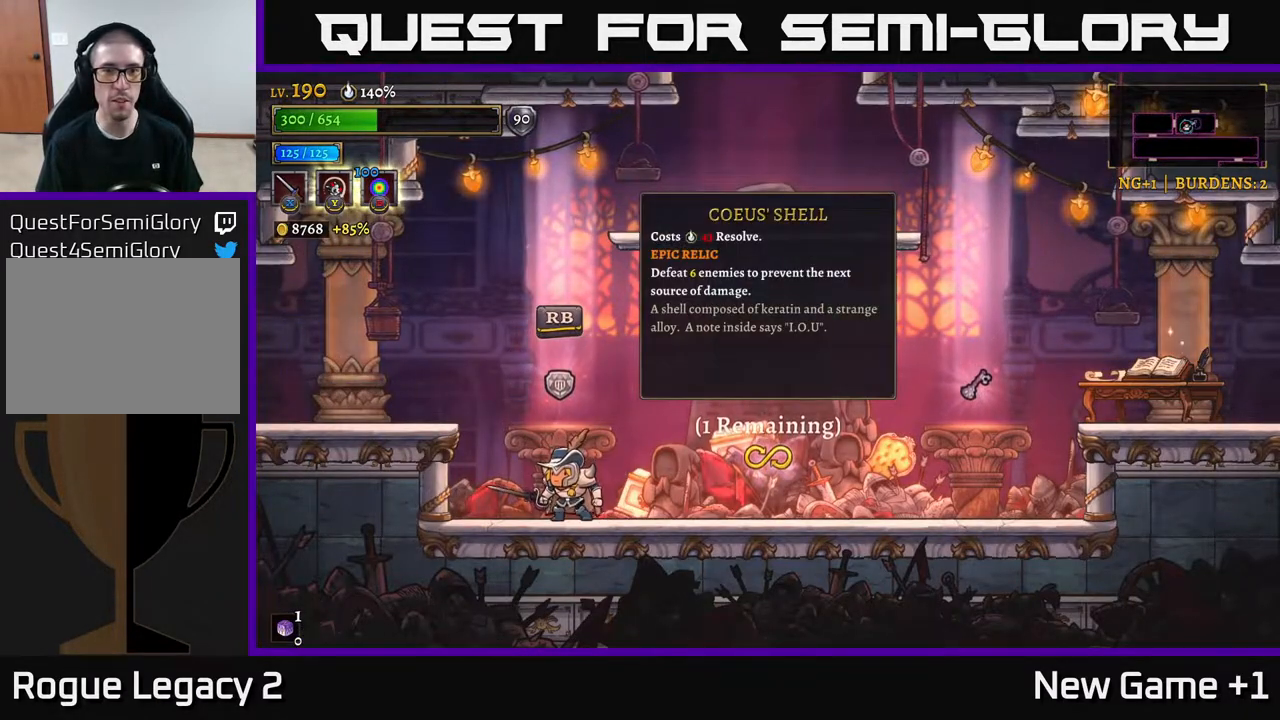
Gameplay with a controller (Xbox layout); each line is a JSON object with the inputs held at the frame after it. "events" lists button and stick changes between this image and that frame as [ms after this image, input, new state], when the widget could be followed in between.
{"buttons": ["R2"], "left_stick": "right", "right_stick": "center", "events": [[150, "left_stick", "right"], [233, "R2", "down"]]}
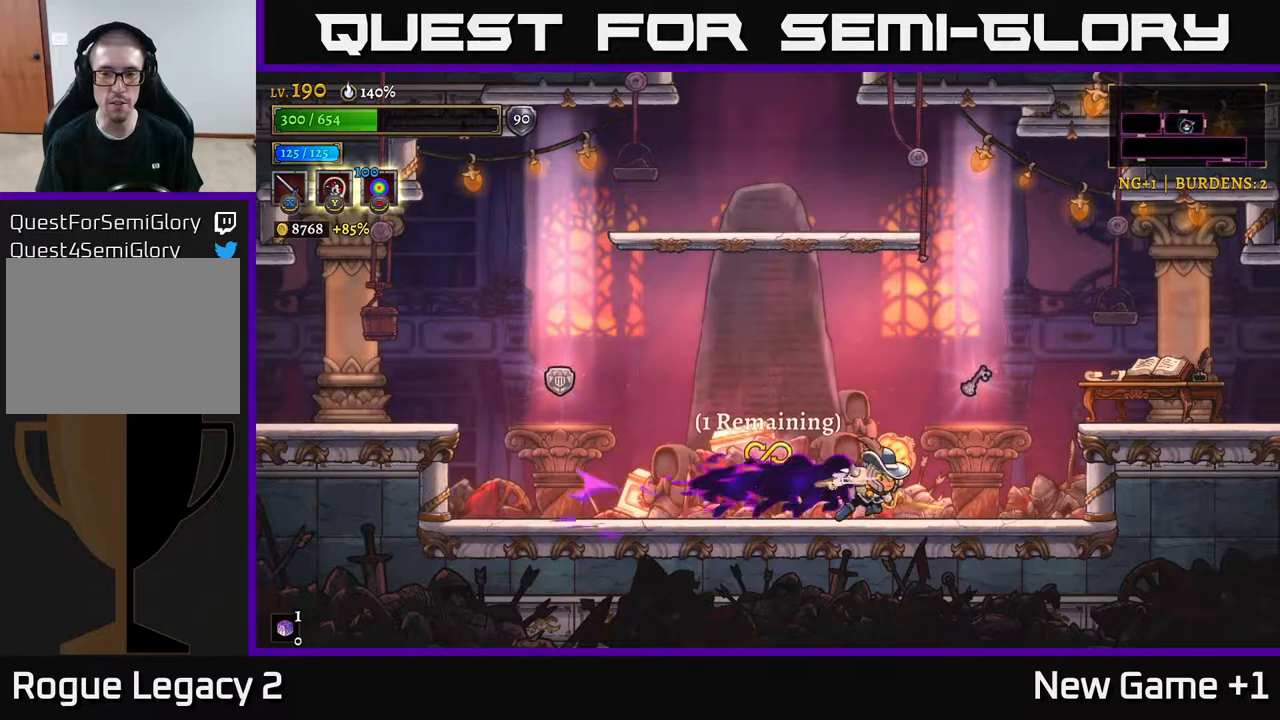
{"buttons": ["A", "X"], "left_stick": "right", "right_stick": "center", "events": [[250, "R2", "up"], [283, "left_stick", "center"], [433, "A", "down"], [433, "left_stick", "right"], [483, "X", "down"]]}
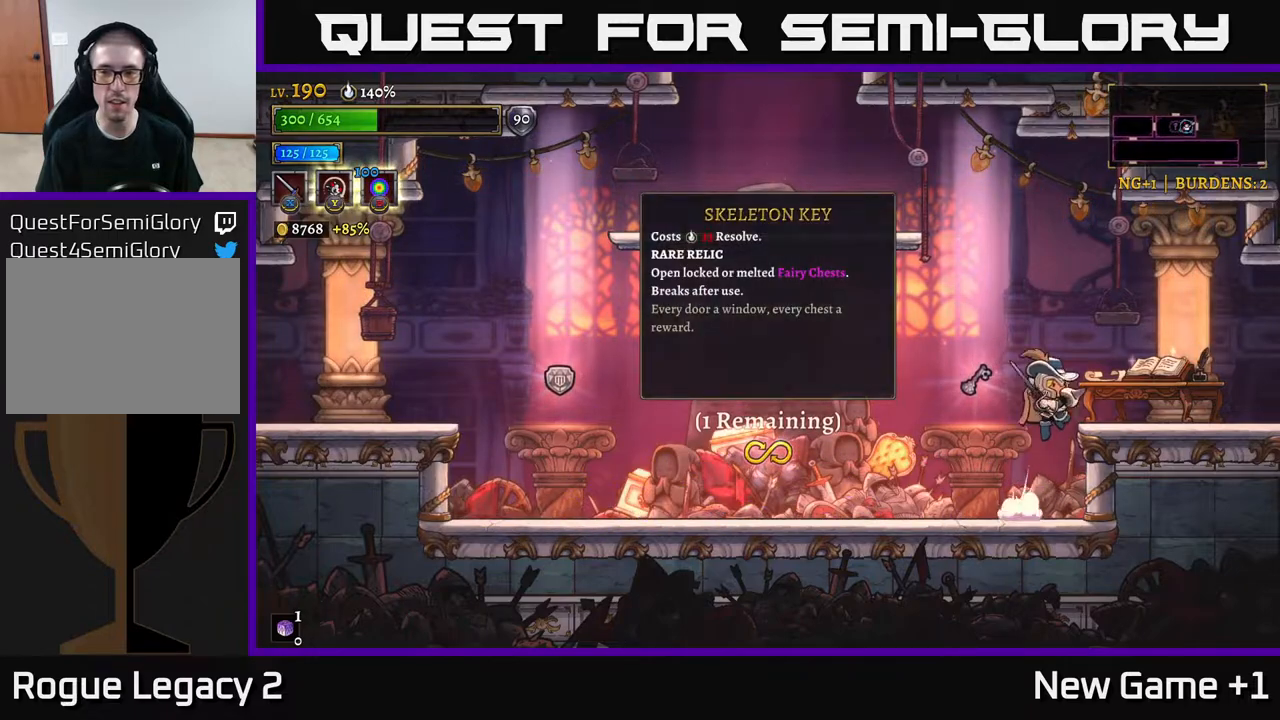
{"buttons": ["L2"], "left_stick": "left", "right_stick": "center", "events": [[117, "X", "up"], [150, "A", "up"], [283, "left_stick", "left"], [467, "L2", "down"]]}
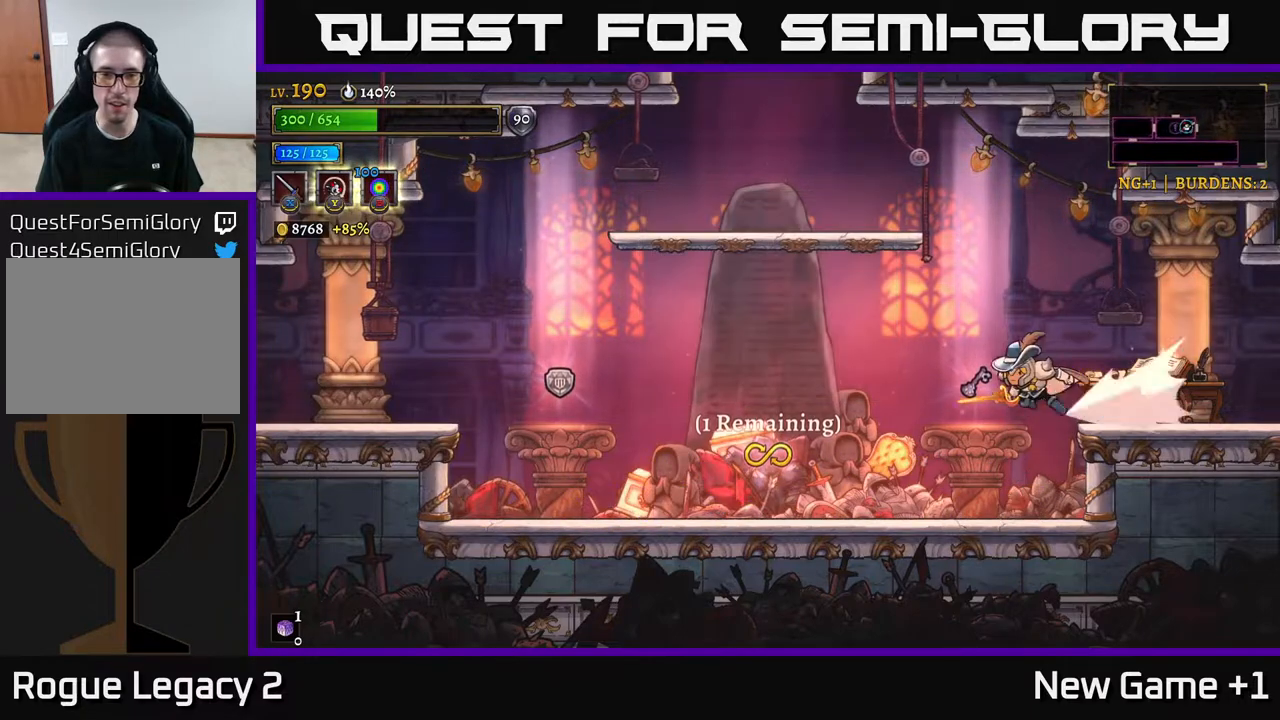
{"buttons": [], "left_stick": "left", "right_stick": "center", "events": [[400, "L2", "up"]]}
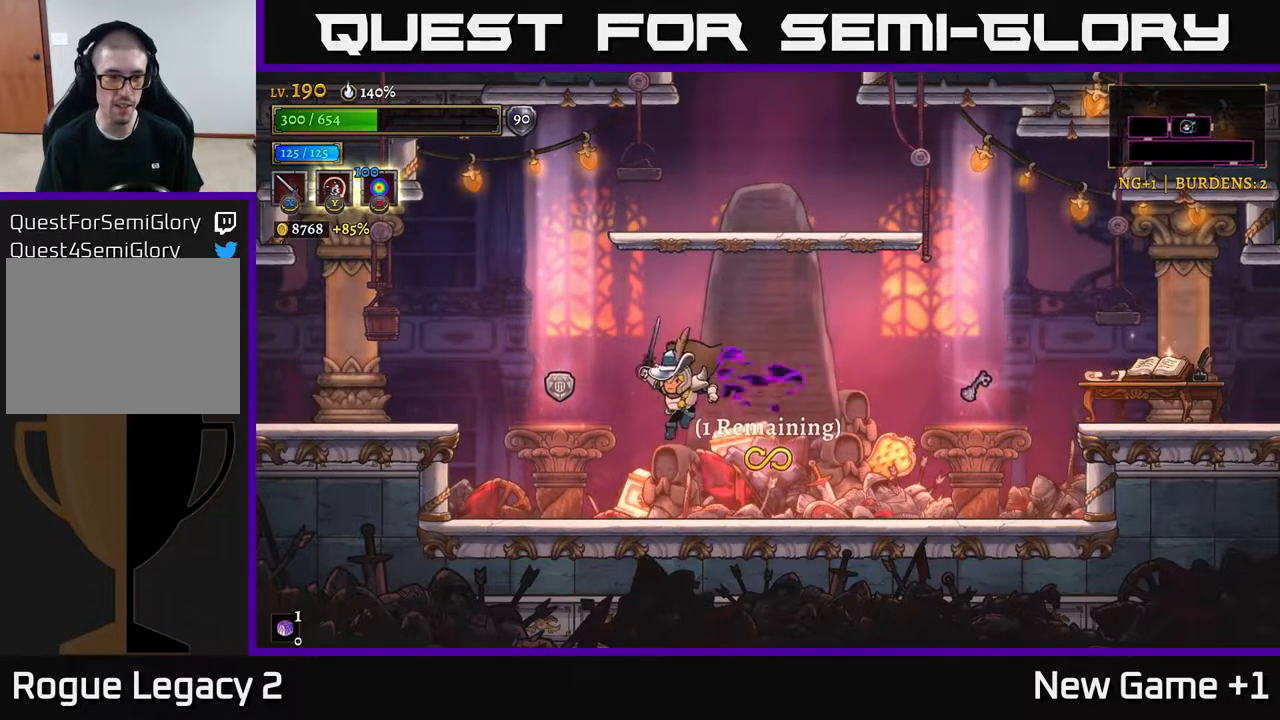
{"buttons": [], "left_stick": "center", "right_stick": "center", "events": [[300, "left_stick", "center"], [400, "R1", "down"], [483, "R1", "up"]]}
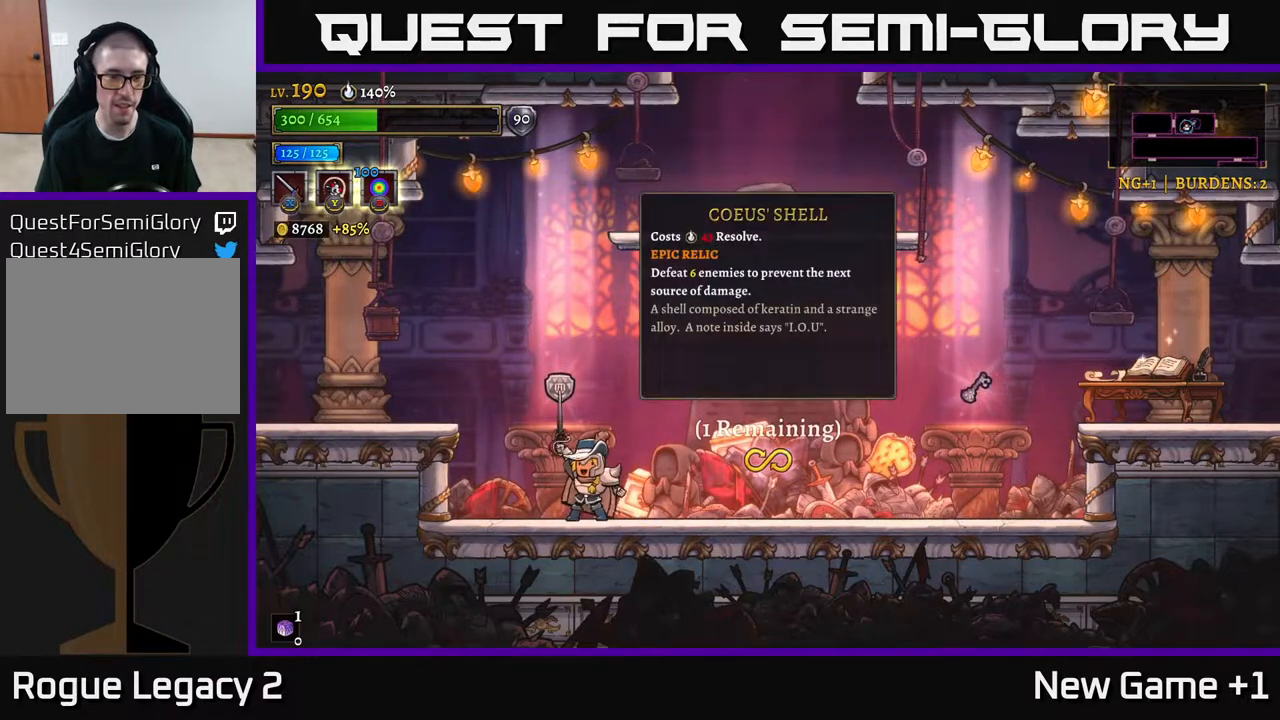
{"buttons": [], "left_stick": "center", "right_stick": "center", "events": []}
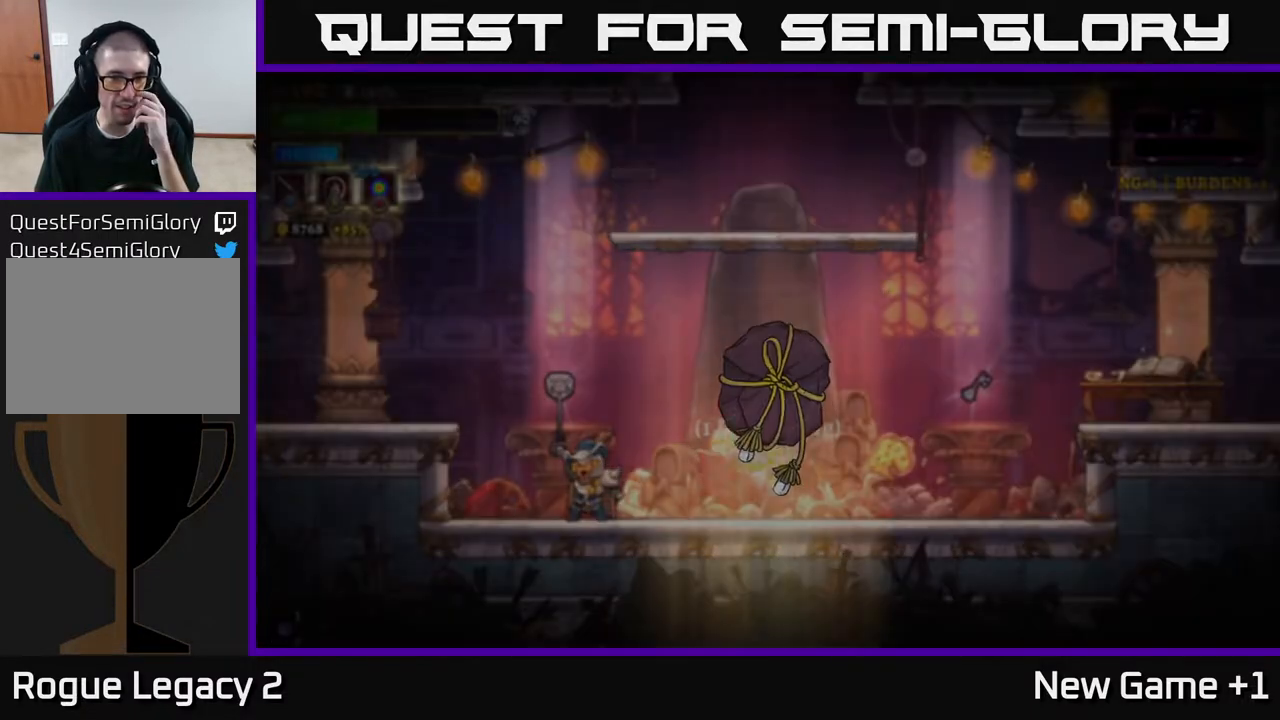
{"buttons": [], "left_stick": "center", "right_stick": "center", "events": []}
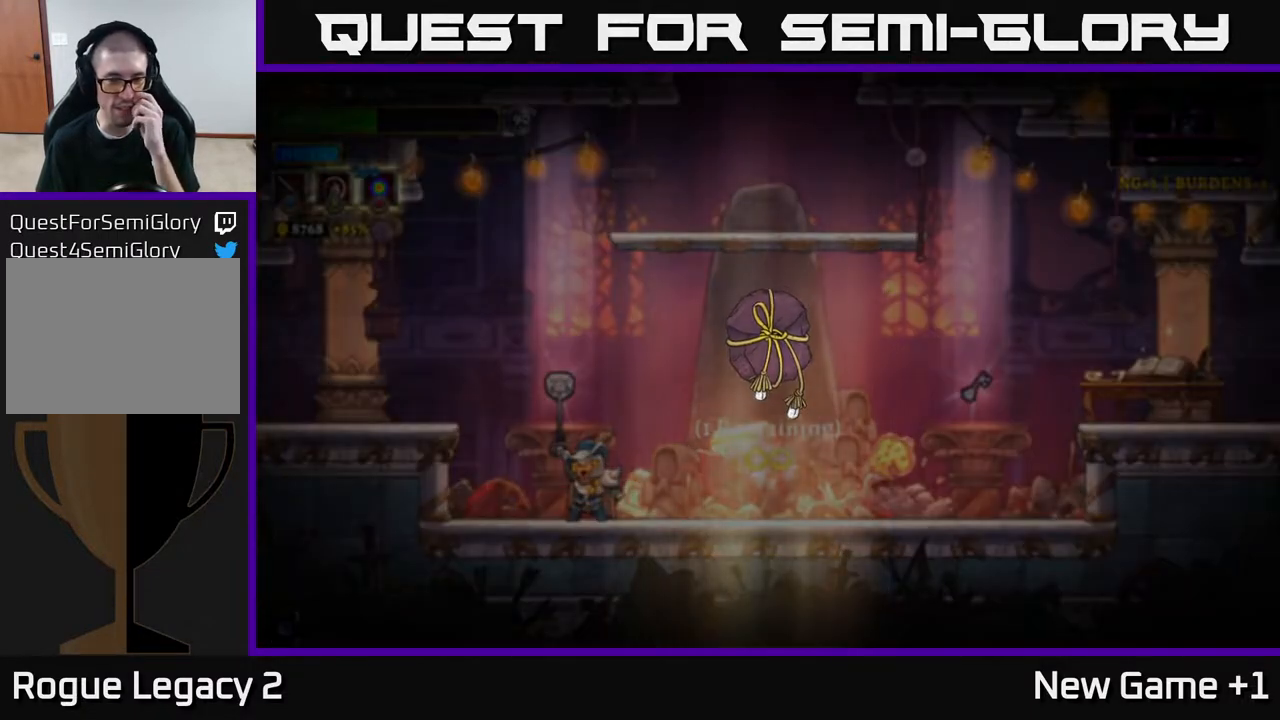
{"buttons": [], "left_stick": "center", "right_stick": "center", "events": []}
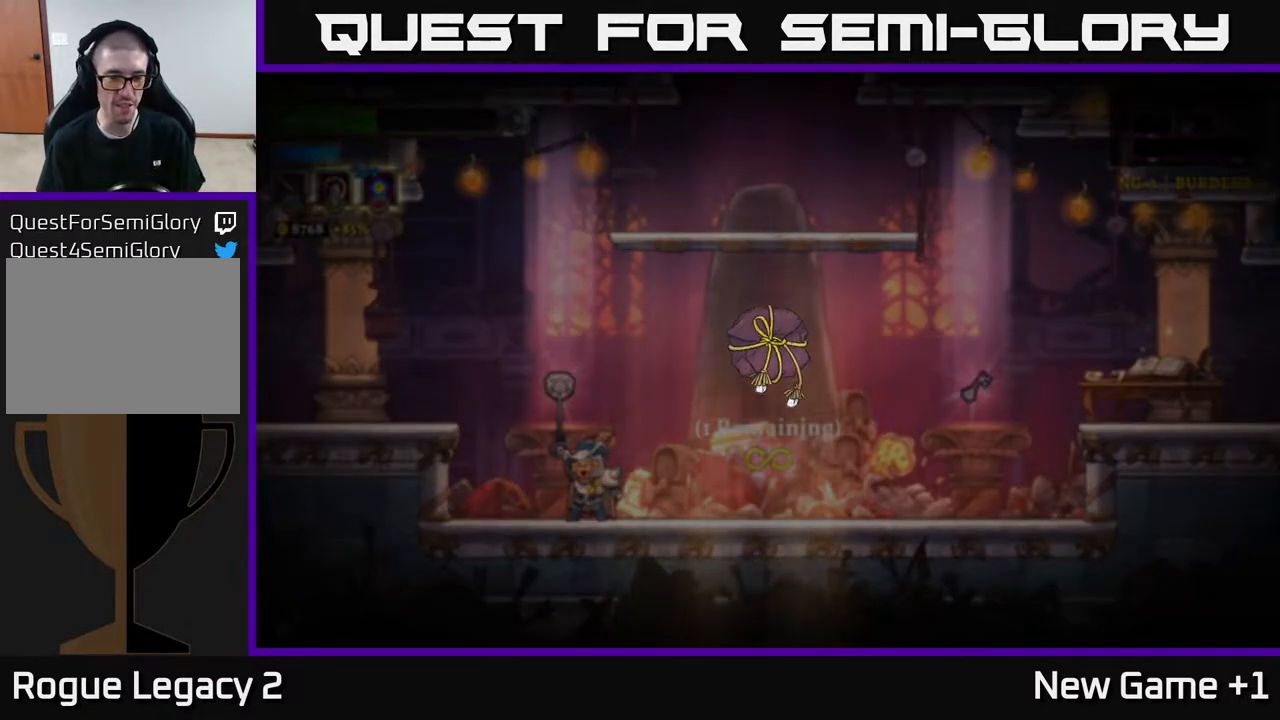
{"buttons": ["A"], "left_stick": "center", "right_stick": "center", "events": [[483, "A", "down"]]}
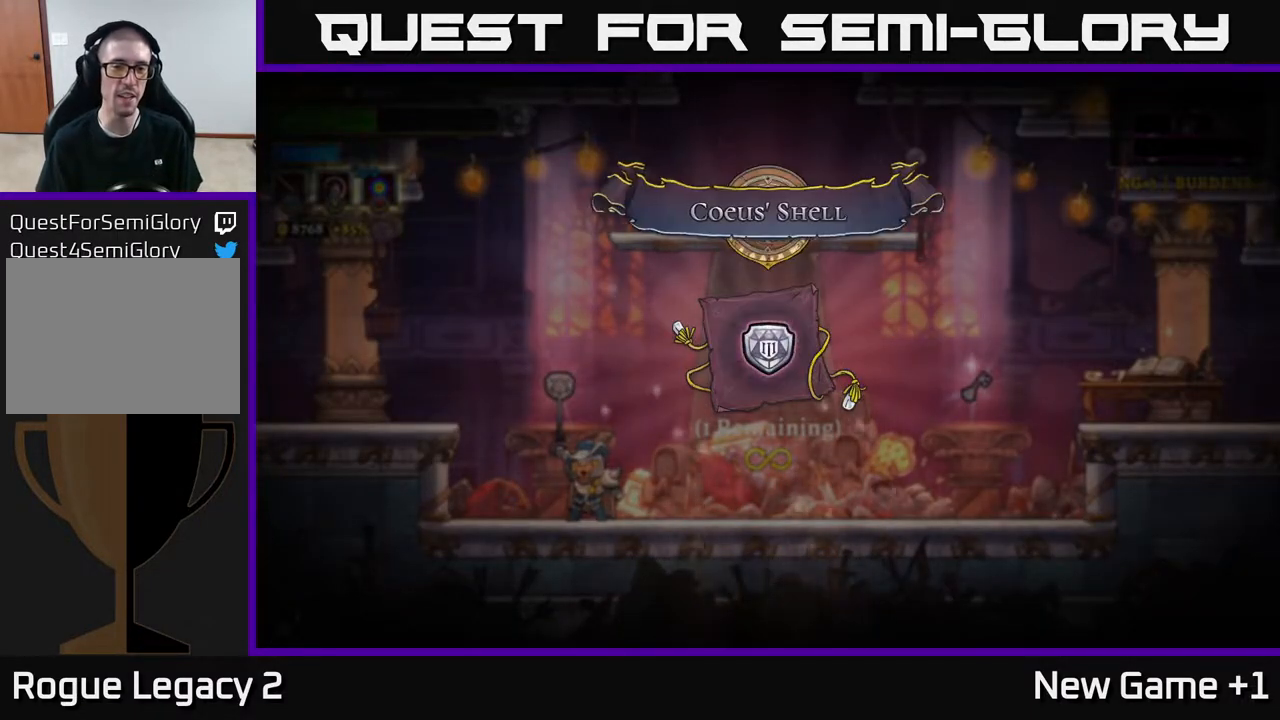
{"buttons": ["A"], "left_stick": "center", "right_stick": "center", "events": [[367, "A", "up"], [433, "A", "down"]]}
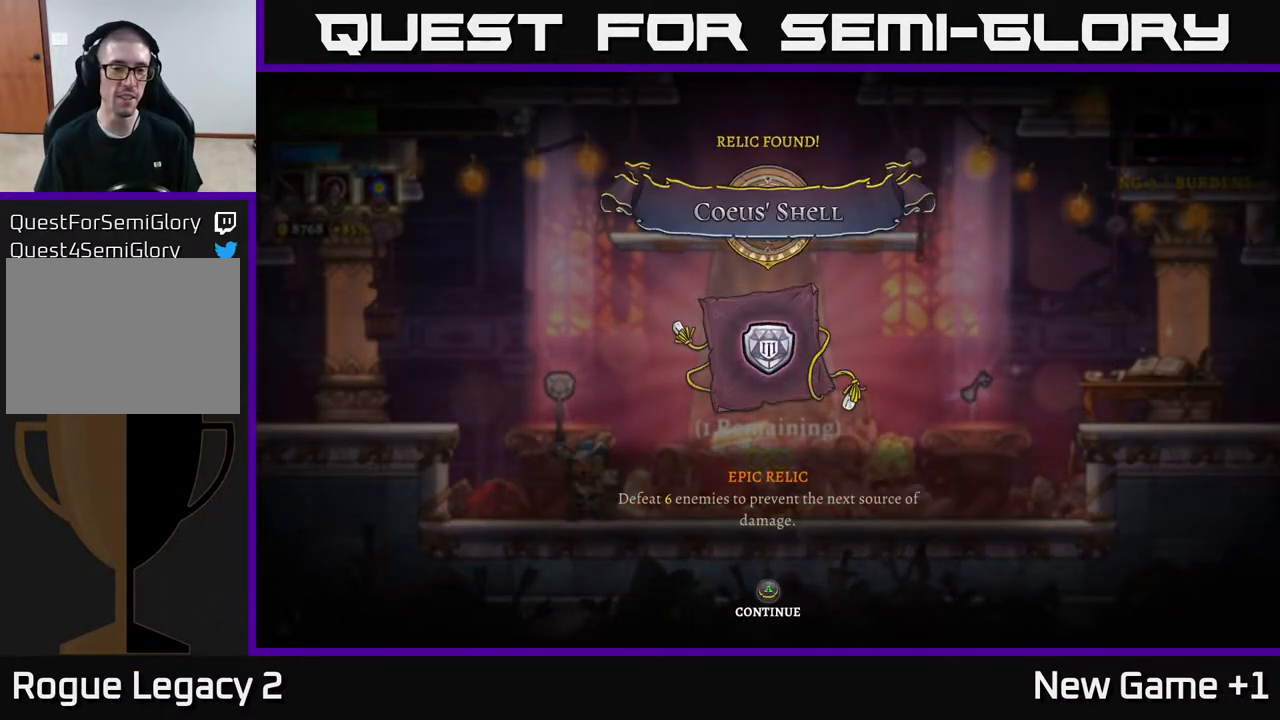
{"buttons": ["A"], "left_stick": "center", "right_stick": "center", "events": [[133, "A", "up"], [200, "A", "down"], [350, "A", "up"], [483, "A", "down"]]}
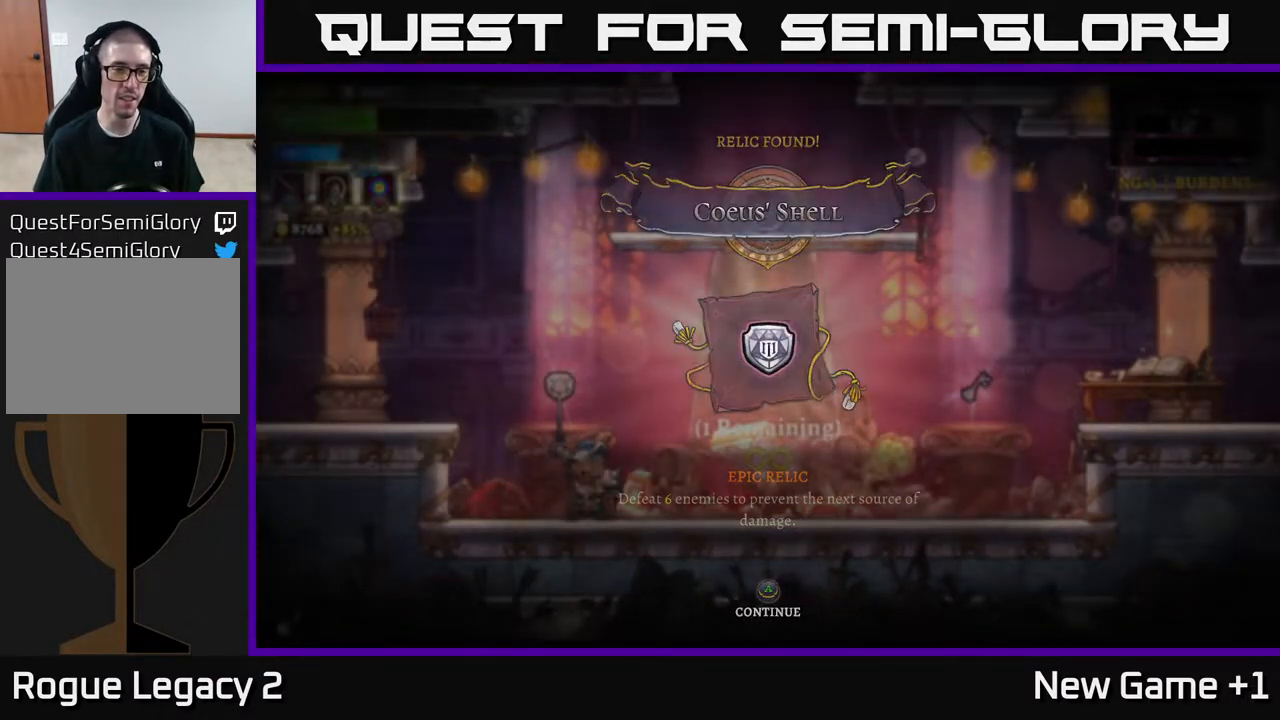
{"buttons": [], "left_stick": "center", "right_stick": "center", "events": [[117, "A", "up"]]}
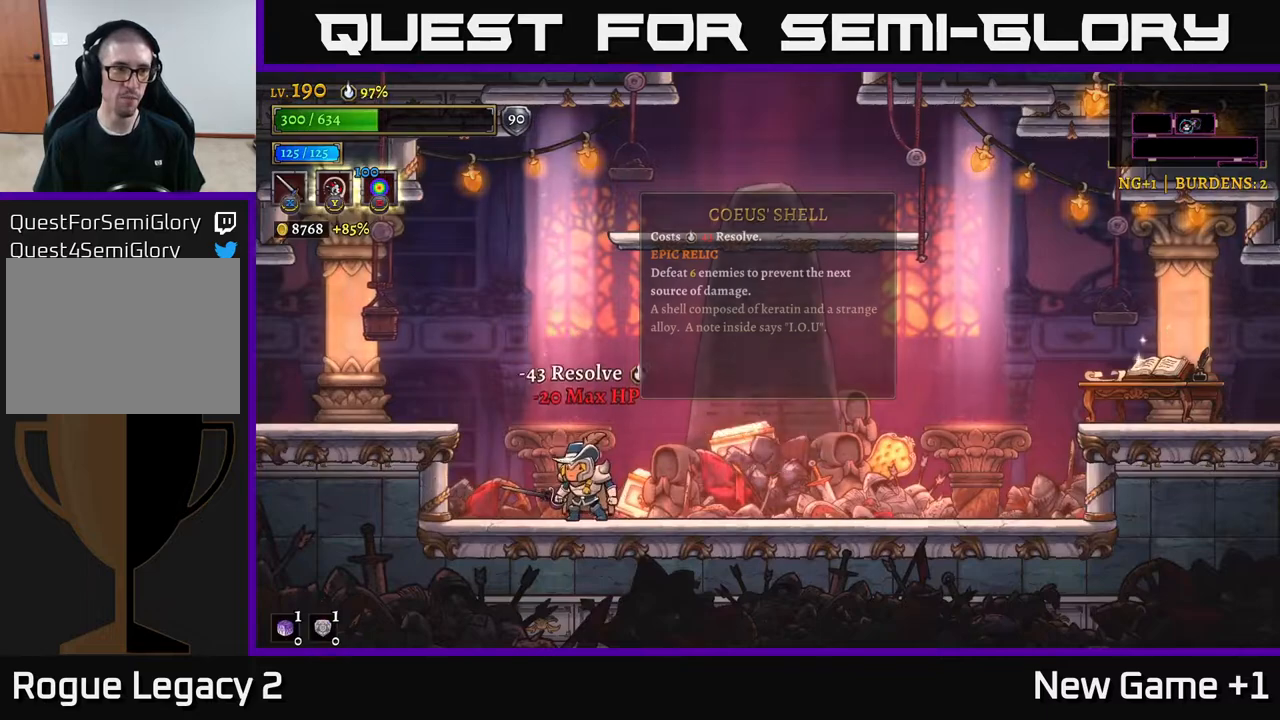
{"buttons": ["A"], "left_stick": "right", "right_stick": "center", "events": [[383, "A", "down"], [400, "left_stick", "right"]]}
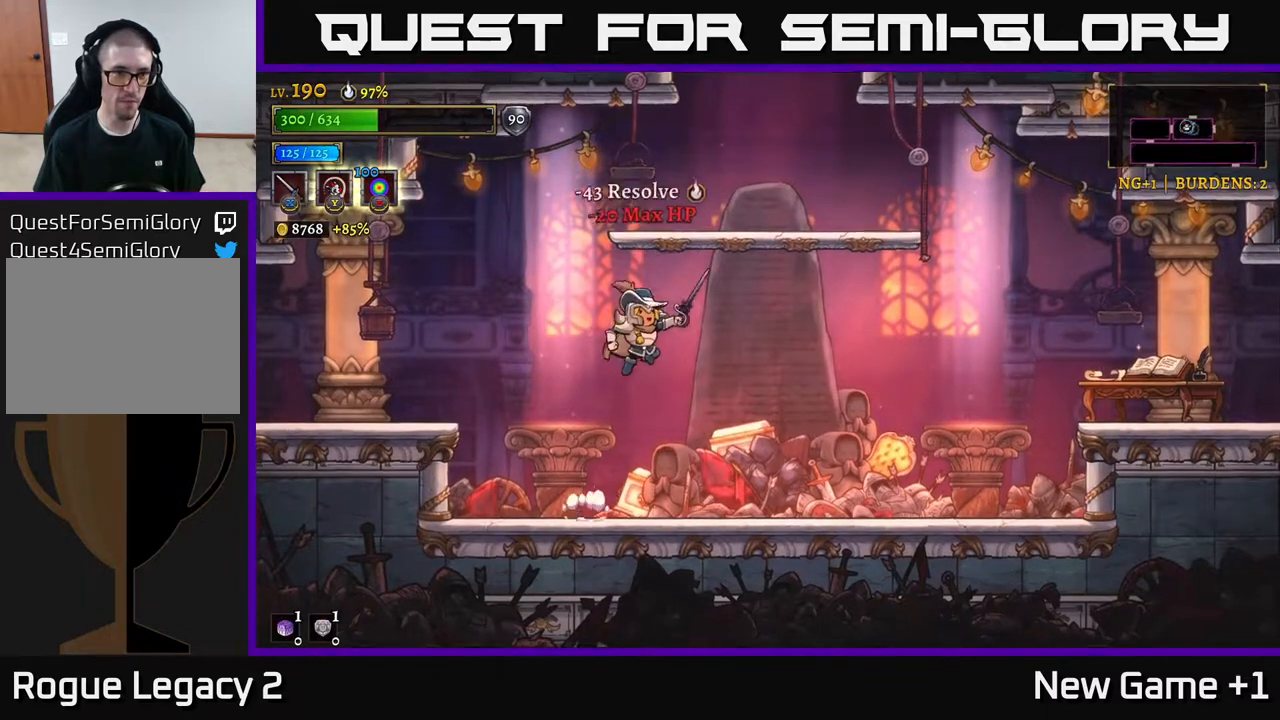
{"buttons": [], "left_stick": "center", "right_stick": "center", "events": [[300, "left_stick", "left"], [383, "A", "up"], [467, "left_stick", "center"]]}
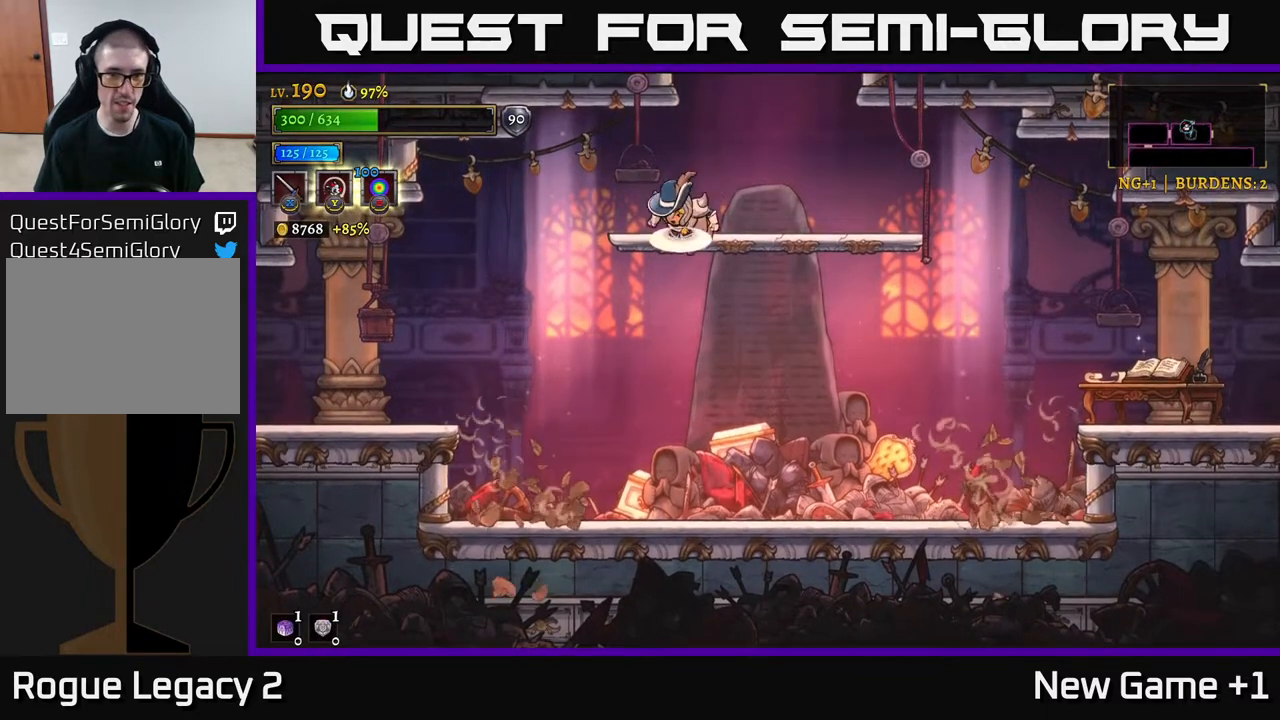
{"buttons": [], "left_stick": "center", "right_stick": "center", "events": [[67, "A", "down"], [167, "A", "up"], [200, "left_stick", "right"], [333, "left_stick", "center"]]}
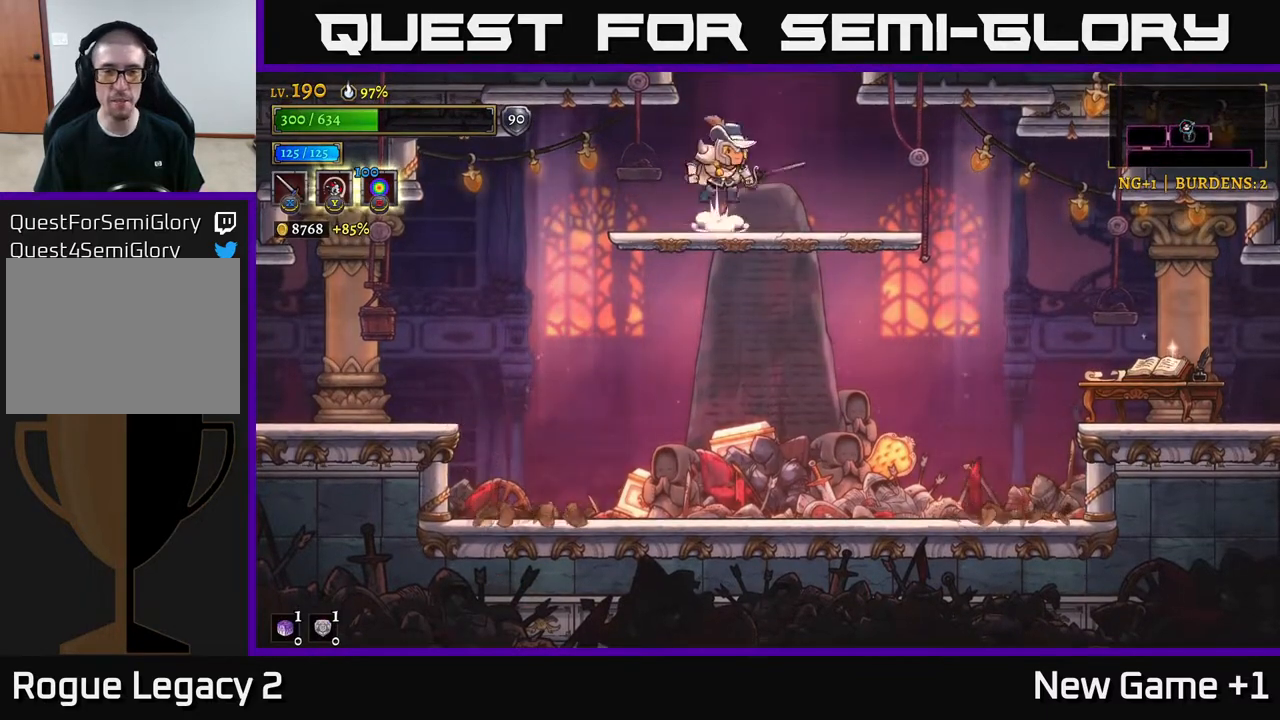
{"buttons": [], "left_stick": "center", "right_stick": "center", "events": [[33, "A", "down"], [367, "A", "up"]]}
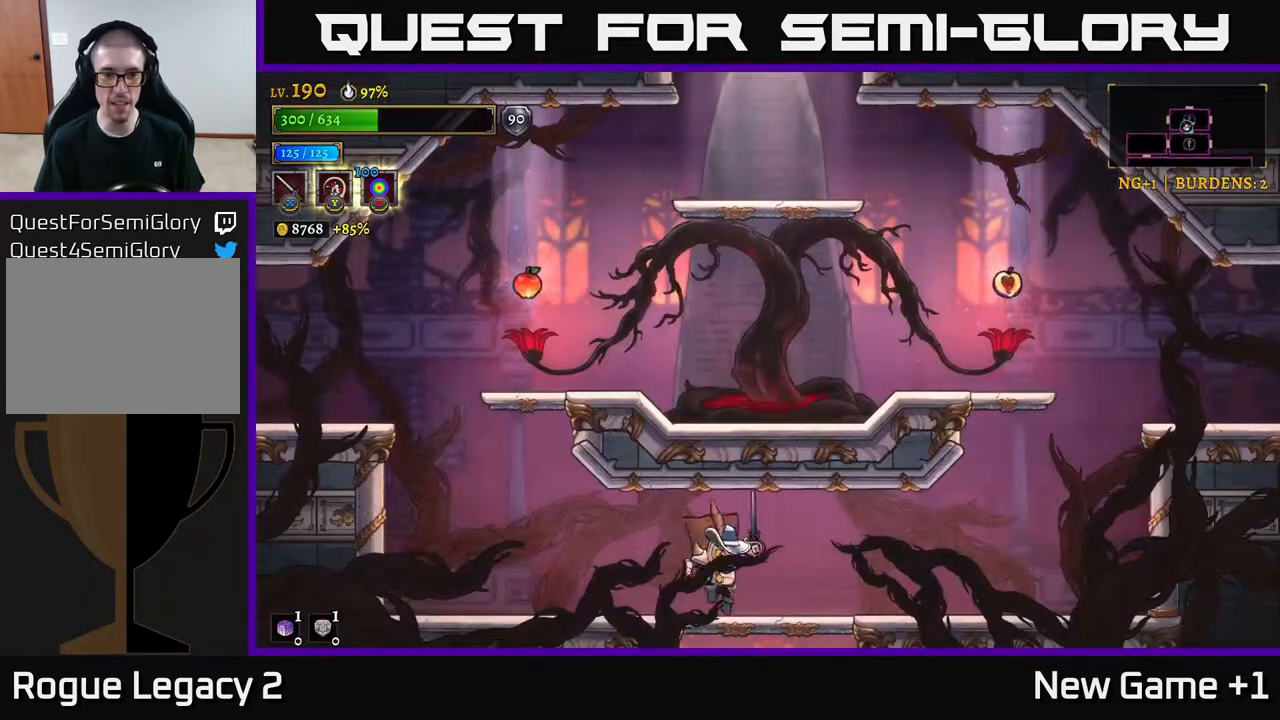
{"buttons": [], "left_stick": "left", "right_stick": "center", "events": [[150, "left_stick", "left"]]}
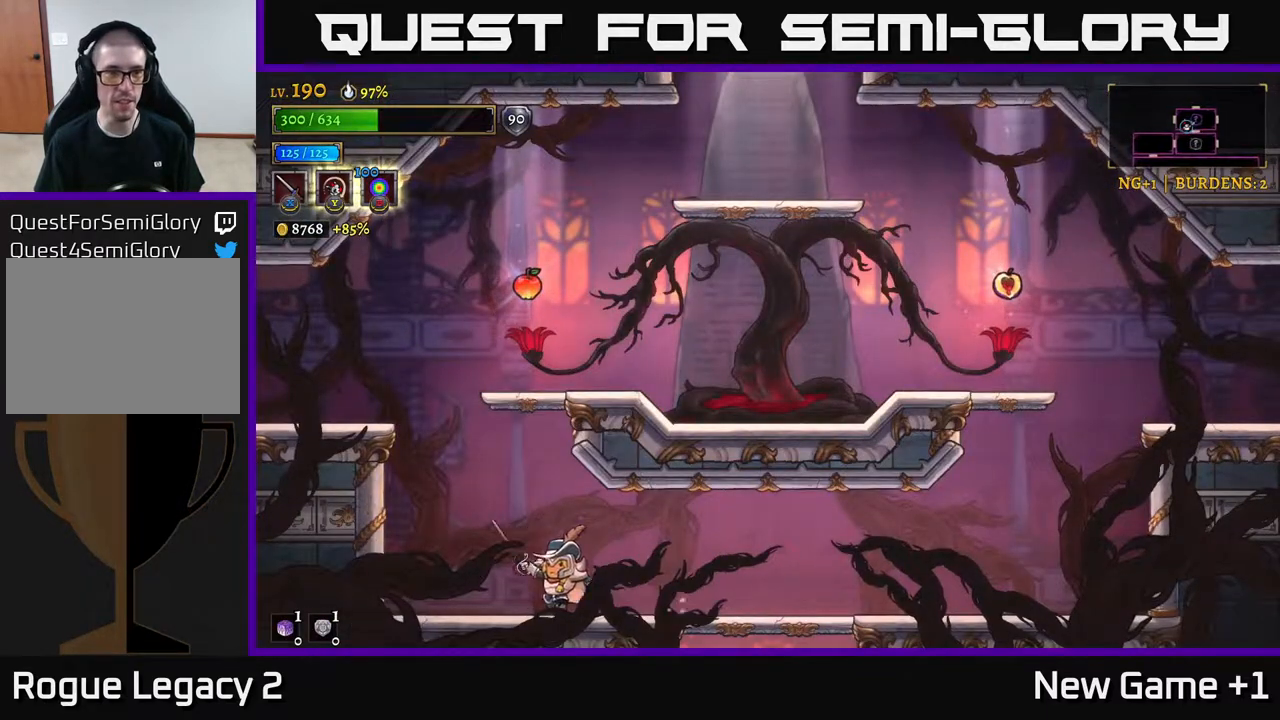
{"buttons": [], "left_stick": "right", "right_stick": "center", "events": [[117, "A", "down"], [350, "A", "up"], [367, "left_stick", "center"], [383, "A", "down"], [433, "left_stick", "right"], [467, "A", "up"]]}
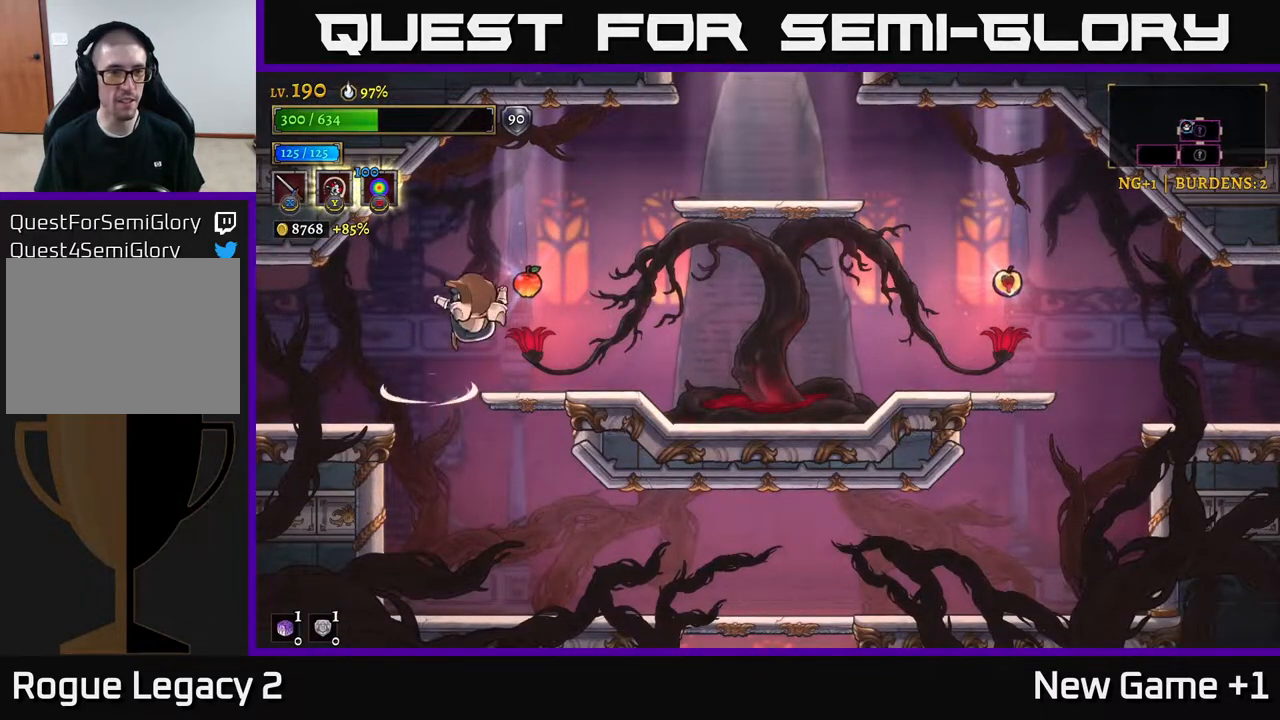
{"buttons": [], "left_stick": "center", "right_stick": "center", "events": [[200, "left_stick", "center"], [350, "R1", "down"], [433, "R1", "up"]]}
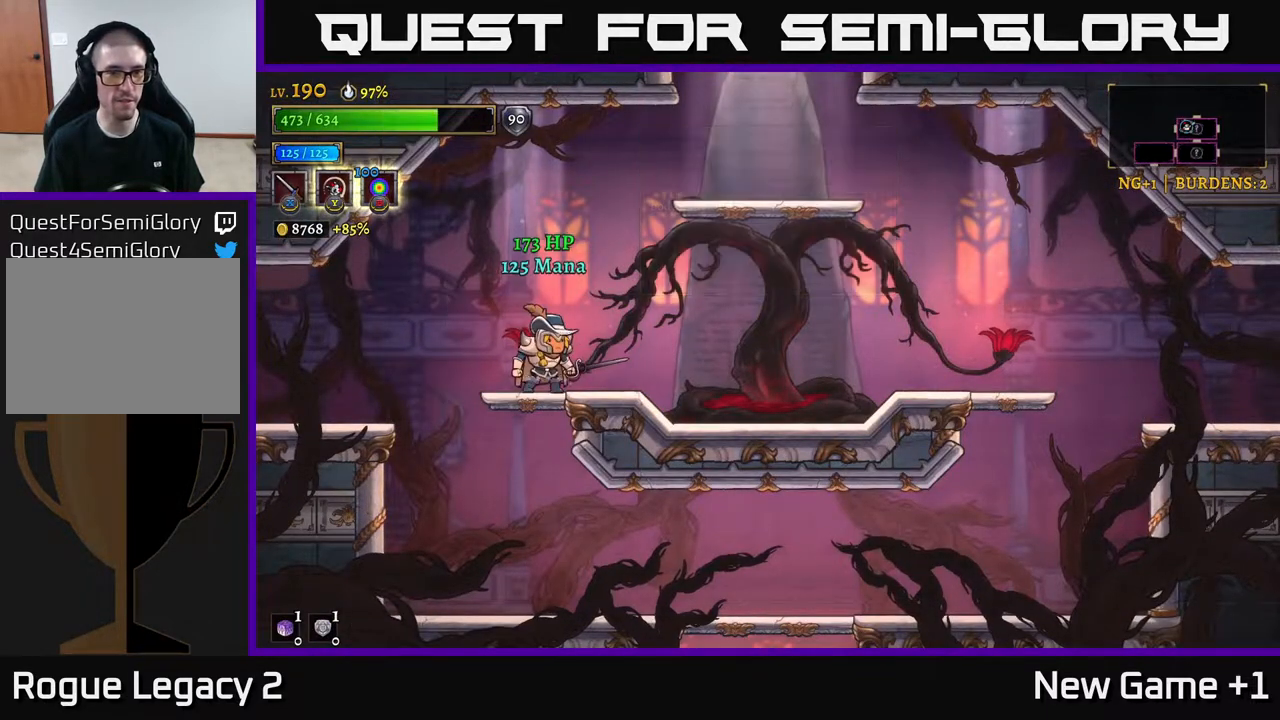
{"buttons": ["L2"], "left_stick": "left", "right_stick": "center", "events": [[67, "left_stick", "left"], [200, "L2", "down"]]}
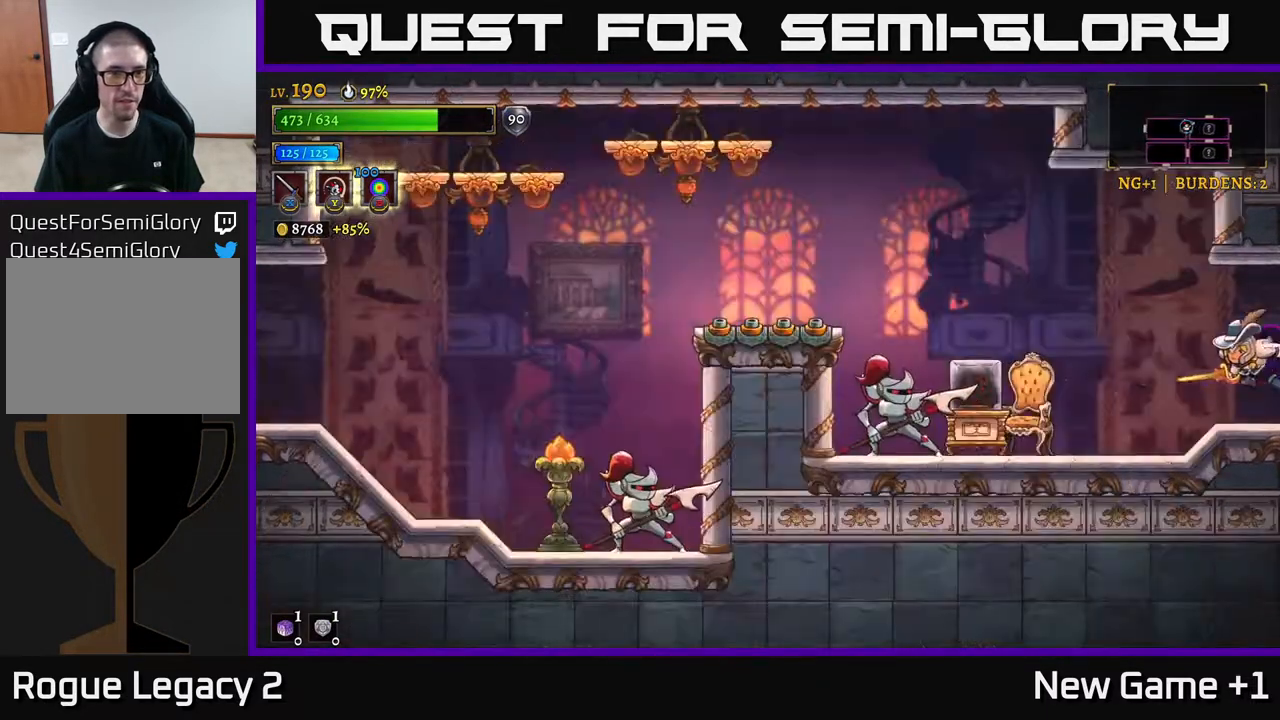
{"buttons": ["X"], "left_stick": "center", "right_stick": "center", "events": [[183, "L2", "up"], [417, "X", "down"], [467, "left_stick", "center"]]}
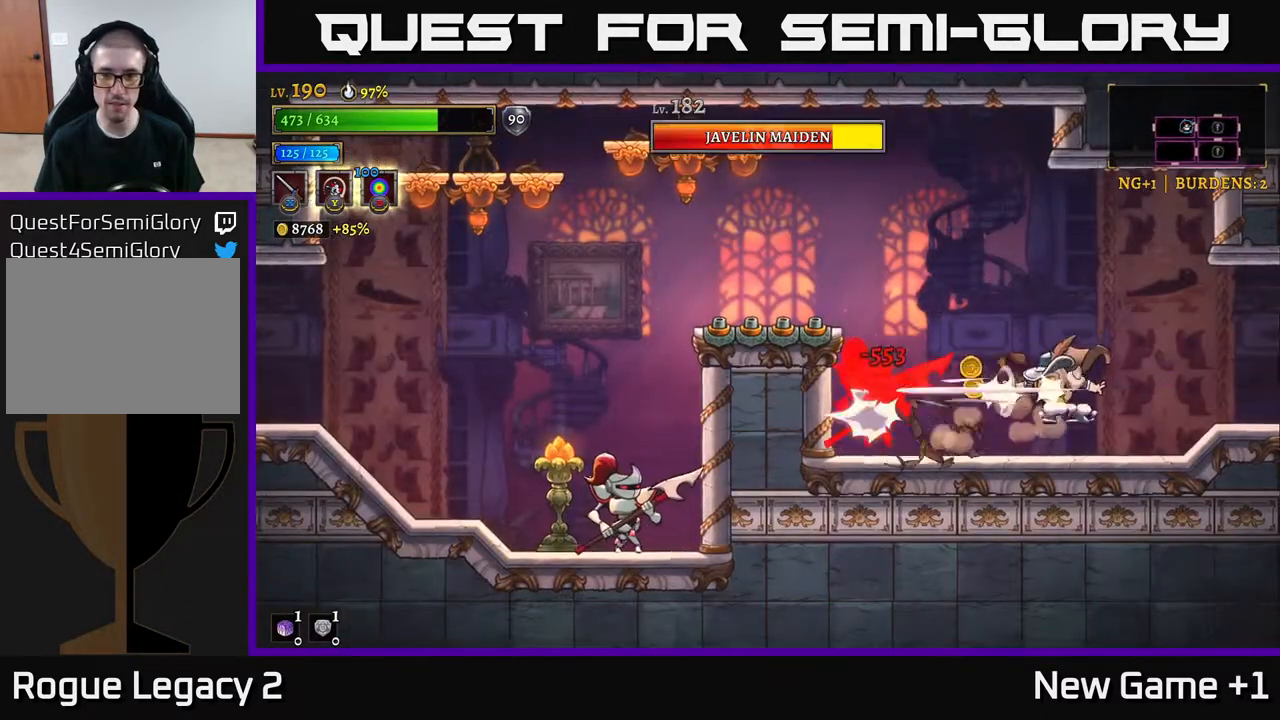
{"buttons": [], "left_stick": "center", "right_stick": "center", "events": [[67, "X", "up"], [100, "left_stick", "left"], [267, "left_stick", "center"], [283, "X", "down"], [317, "left_stick", "left"], [400, "X", "up"], [450, "left_stick", "center"]]}
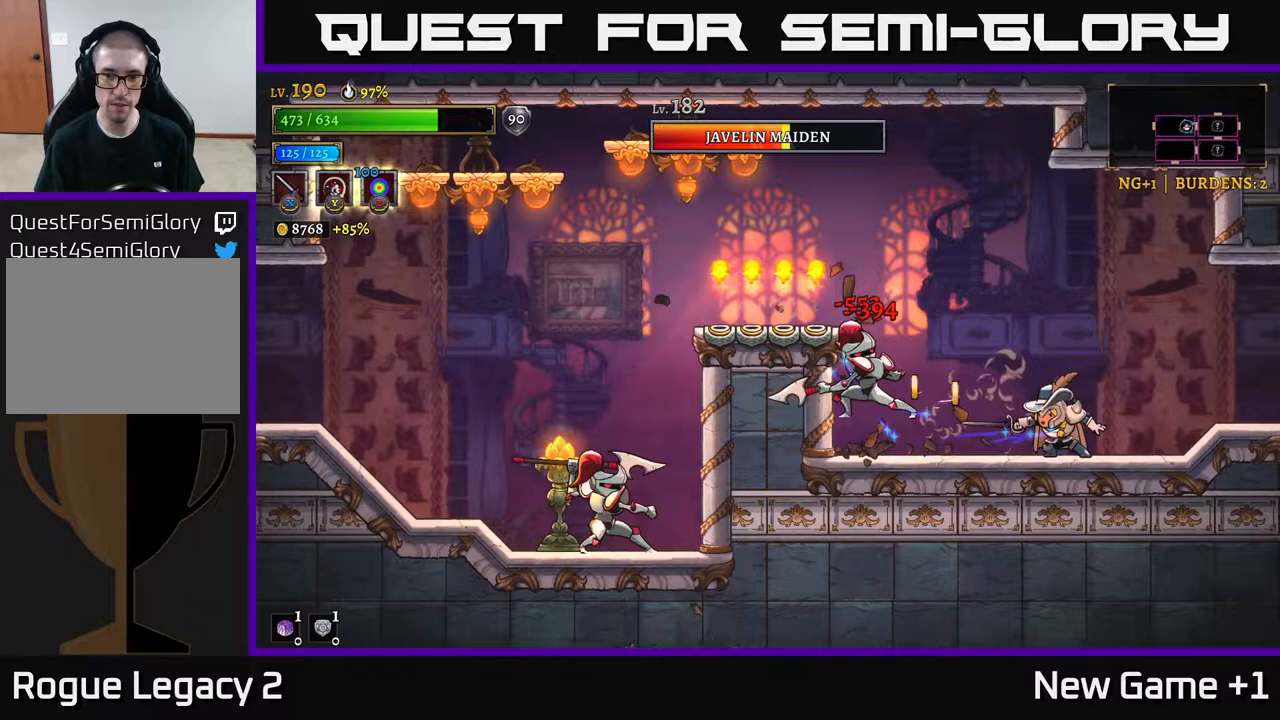
{"buttons": [], "left_stick": "center", "right_stick": "center", "events": [[150, "left_stick", "left"], [217, "X", "down"], [350, "X", "up"], [350, "left_stick", "center"]]}
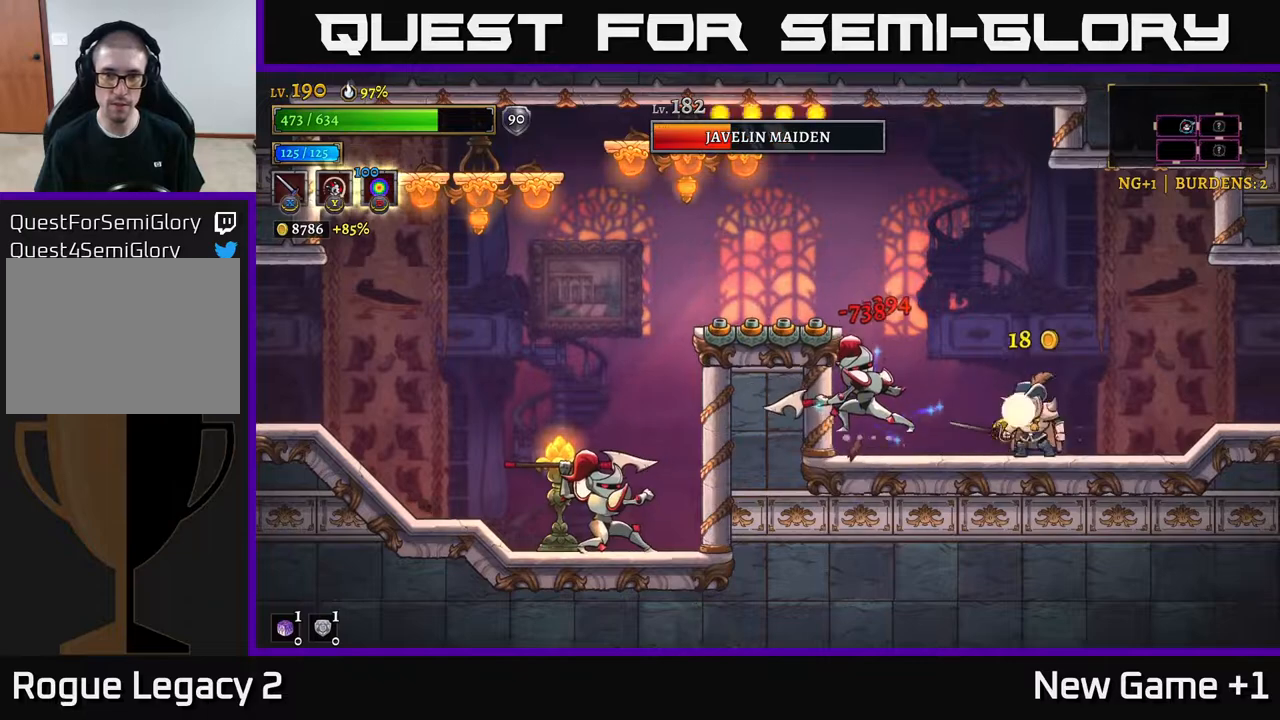
{"buttons": [], "left_stick": "left", "right_stick": "center", "events": [[67, "A", "down"], [300, "left_stick", "left"], [400, "A", "up"]]}
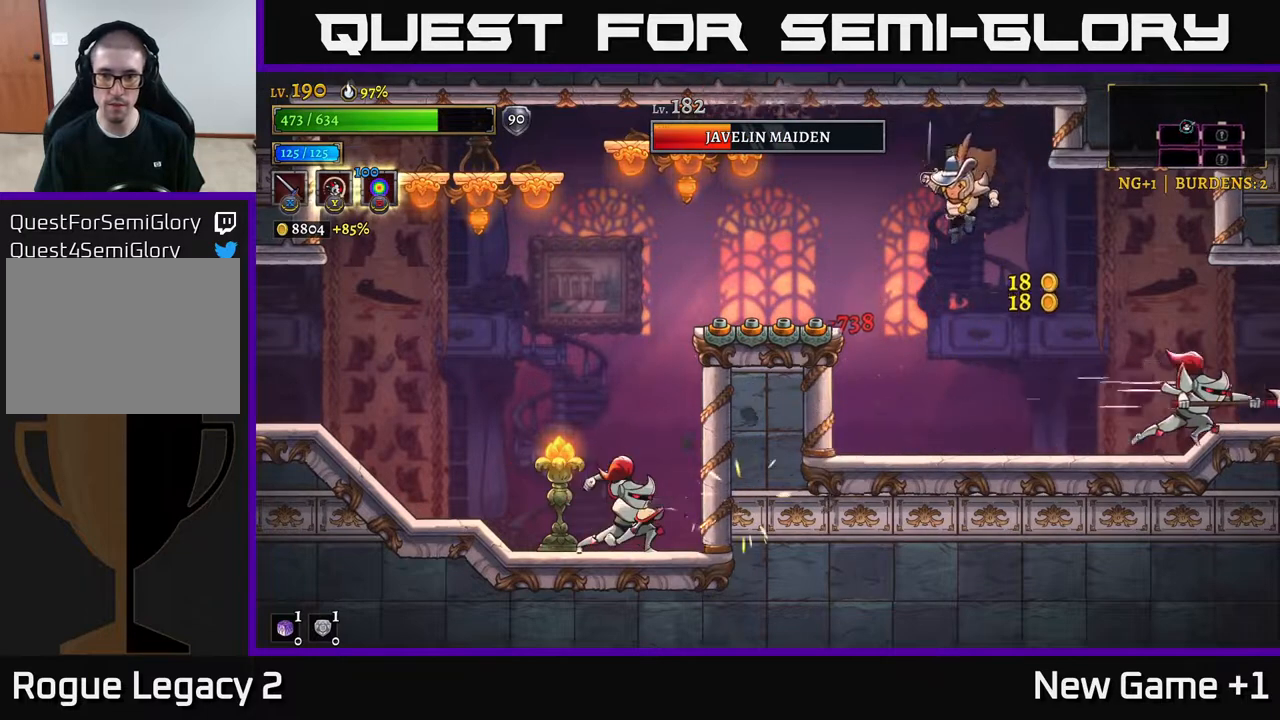
{"buttons": ["A"], "left_stick": "center", "right_stick": "center", "events": [[67, "left_stick", "right"], [233, "X", "down"], [400, "X", "up"], [467, "left_stick", "center"], [483, "A", "down"]]}
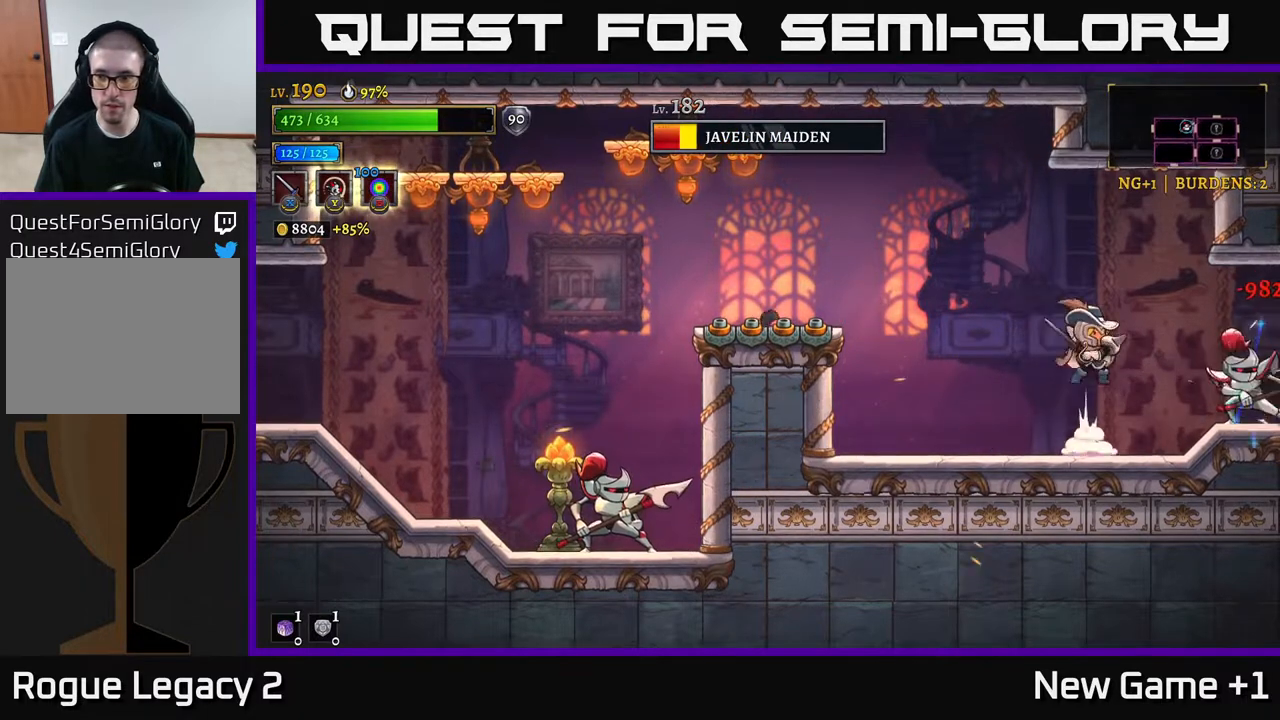
{"buttons": [], "left_stick": "center", "right_stick": "center", "events": [[33, "left_stick", "right"], [50, "X", "down"], [83, "A", "up"], [133, "X", "up"], [200, "left_stick", "center"], [350, "left_stick", "right"], [483, "left_stick", "center"]]}
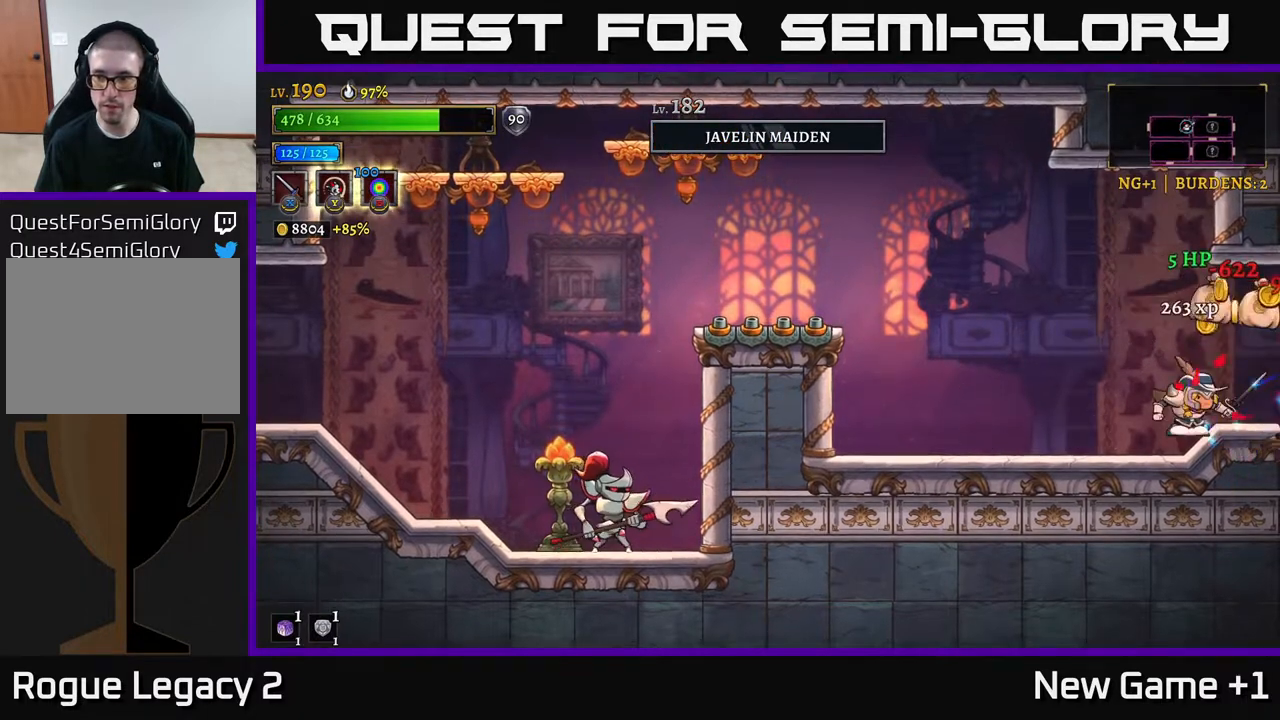
{"buttons": [], "left_stick": "center", "right_stick": "center", "events": [[250, "left_stick", "right"], [383, "left_stick", "center"]]}
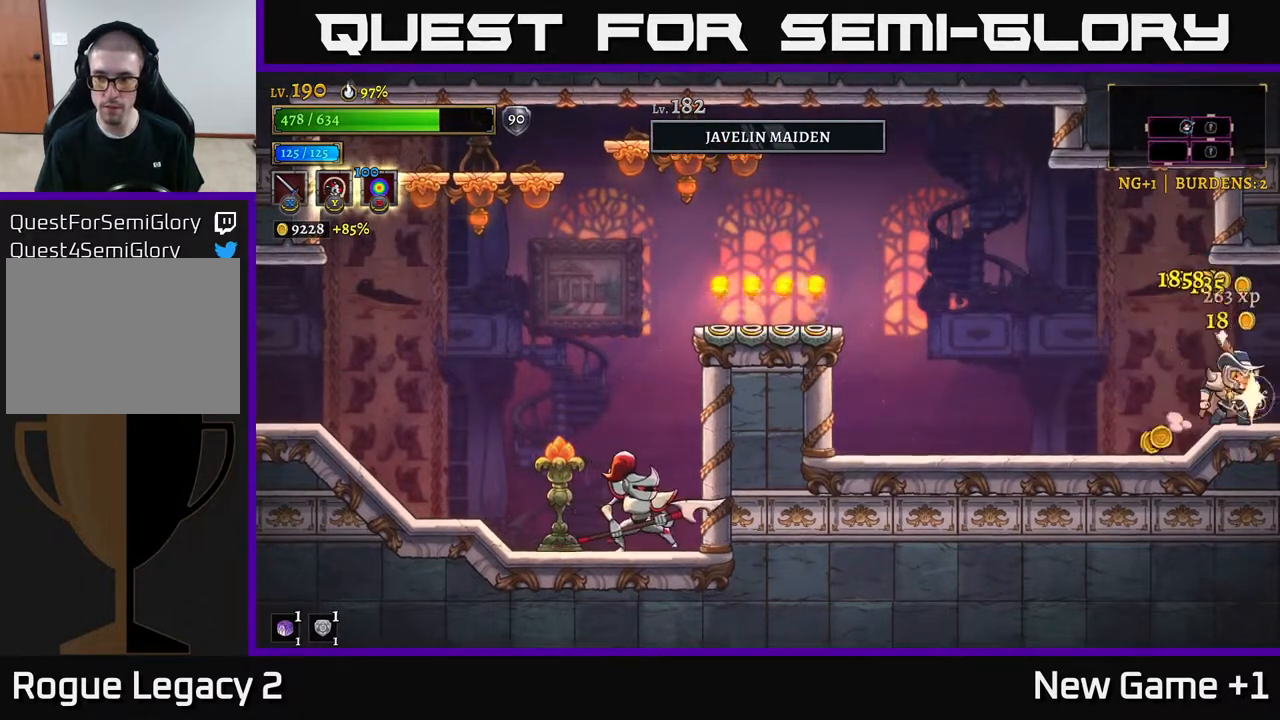
{"buttons": ["A"], "left_stick": "left", "right_stick": "center", "events": [[100, "left_stick", "left"], [500, "A", "down"]]}
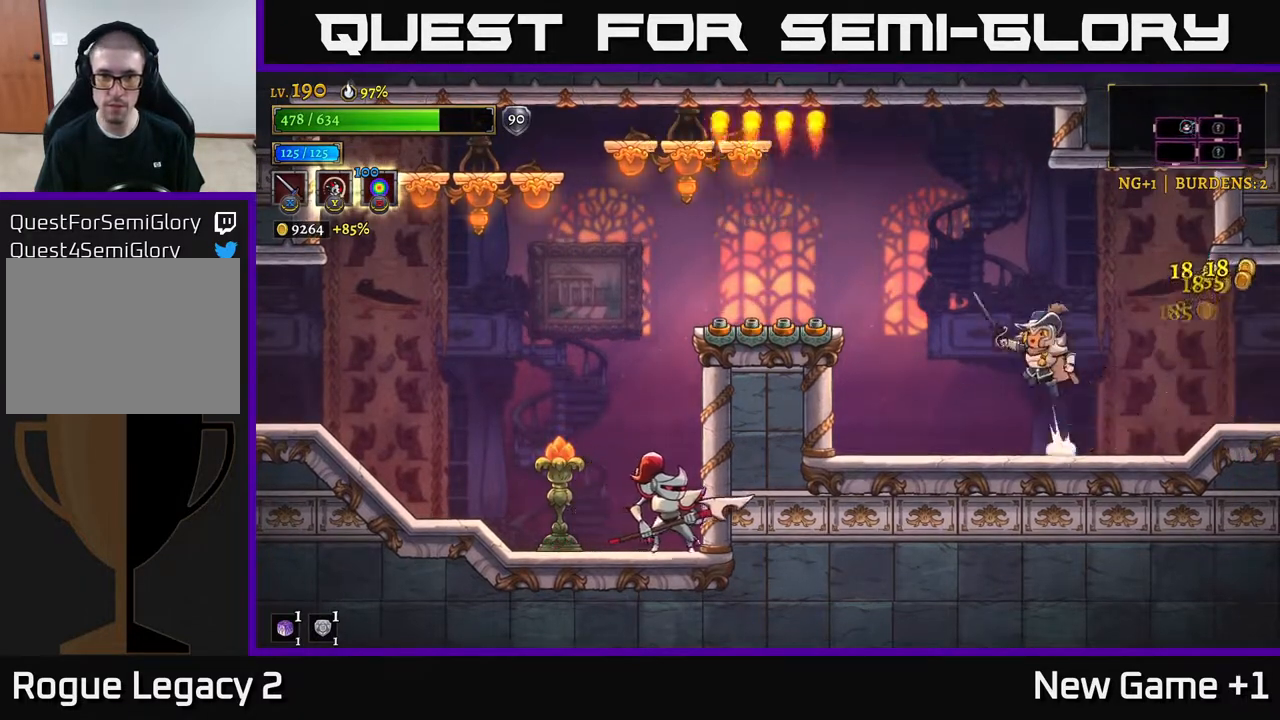
{"buttons": ["X", "L2"], "left_stick": "left", "right_stick": "center", "events": [[267, "L2", "down"], [333, "A", "up"], [400, "X", "down"]]}
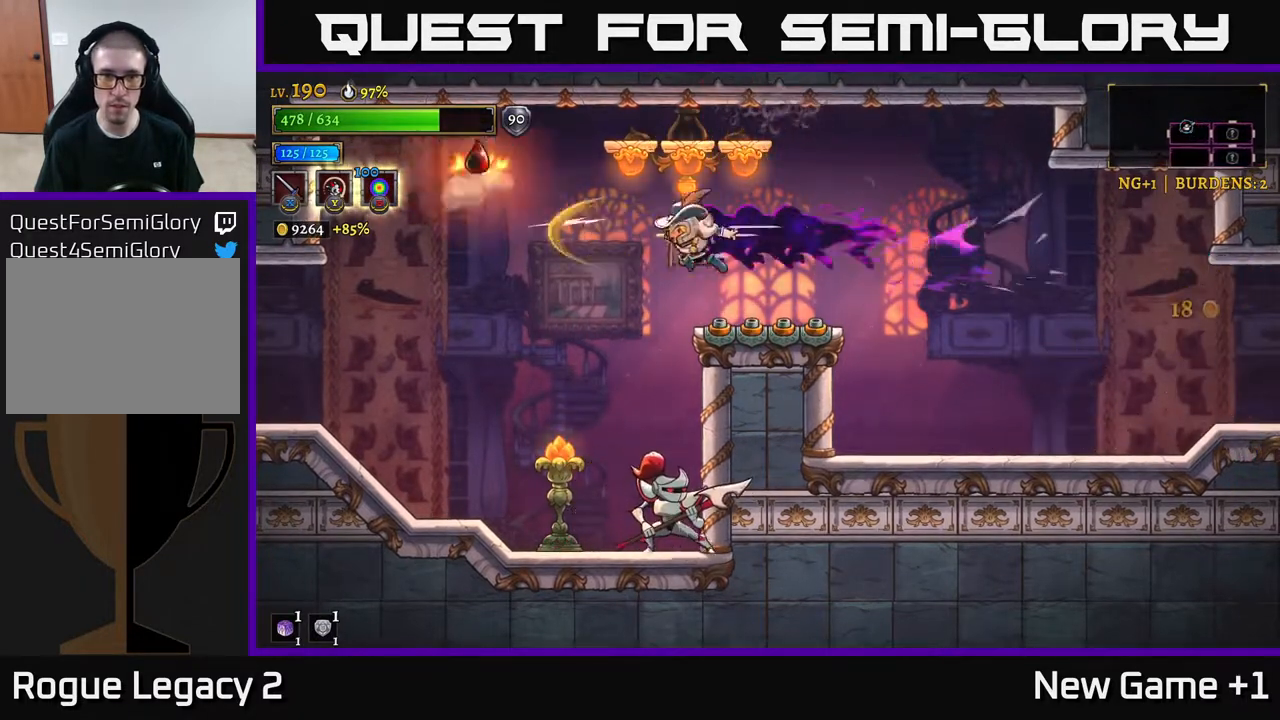
{"buttons": [], "left_stick": "right", "right_stick": "center", "events": [[50, "X", "up"], [300, "L2", "up"], [500, "left_stick", "right"]]}